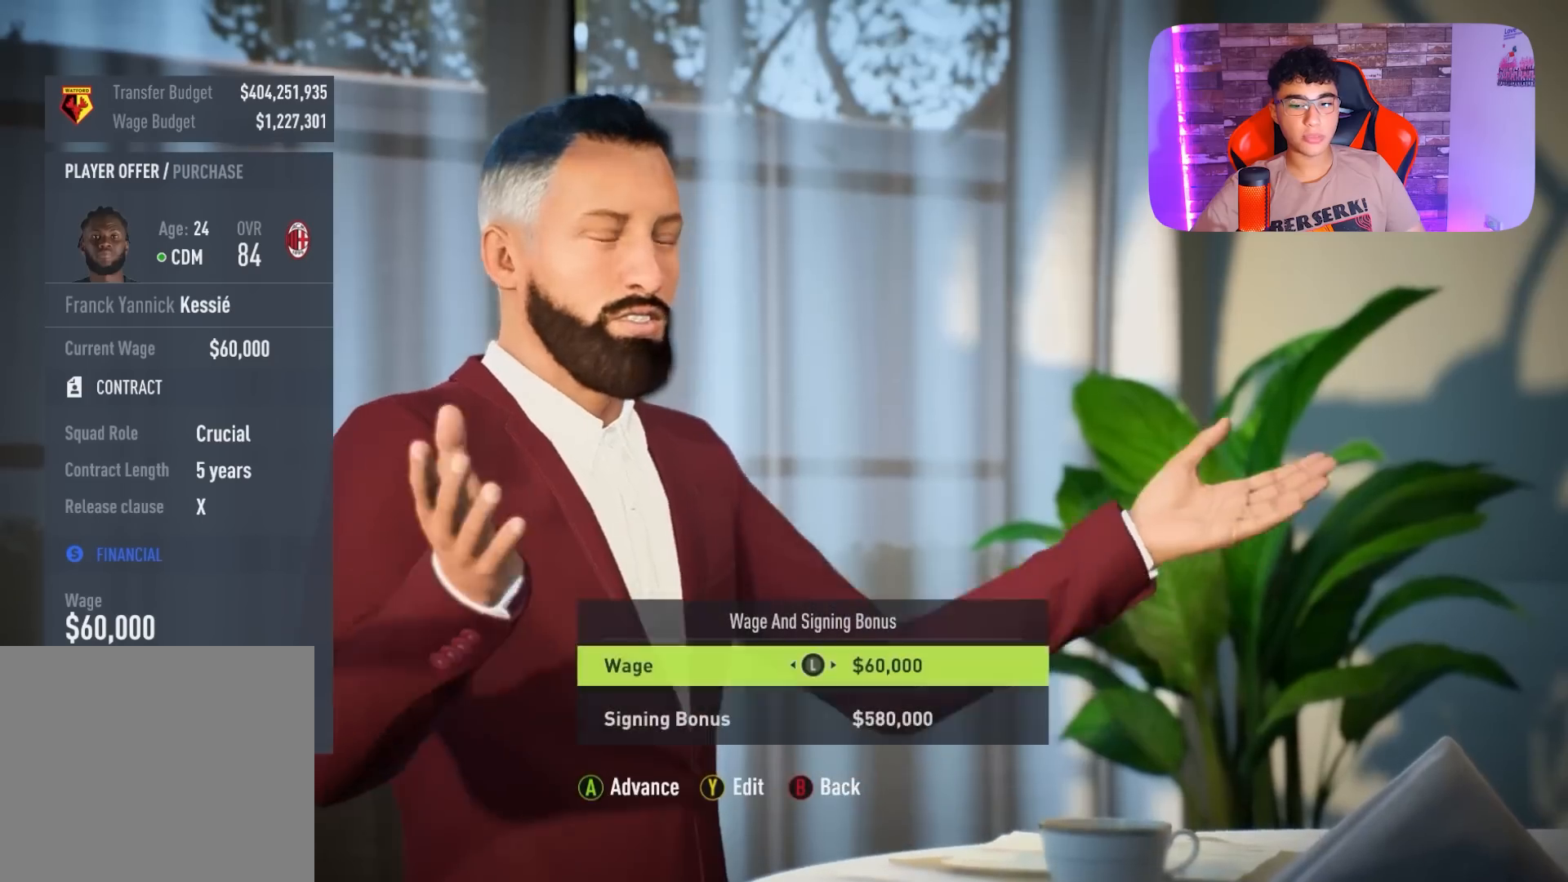
Gameplay with a controller (PlayStation layout); each line is a JSON object with the inputs held at the frame after it. "events" lists button and stick changes between this image and that frame as [ms after this image, input, new state], when the widget could be followed in between.
{"buttons": [], "left_stick": "center", "right_stick": "center", "events": [[333, "left_stick", "down"], [433, "left_stick", "center"]]}
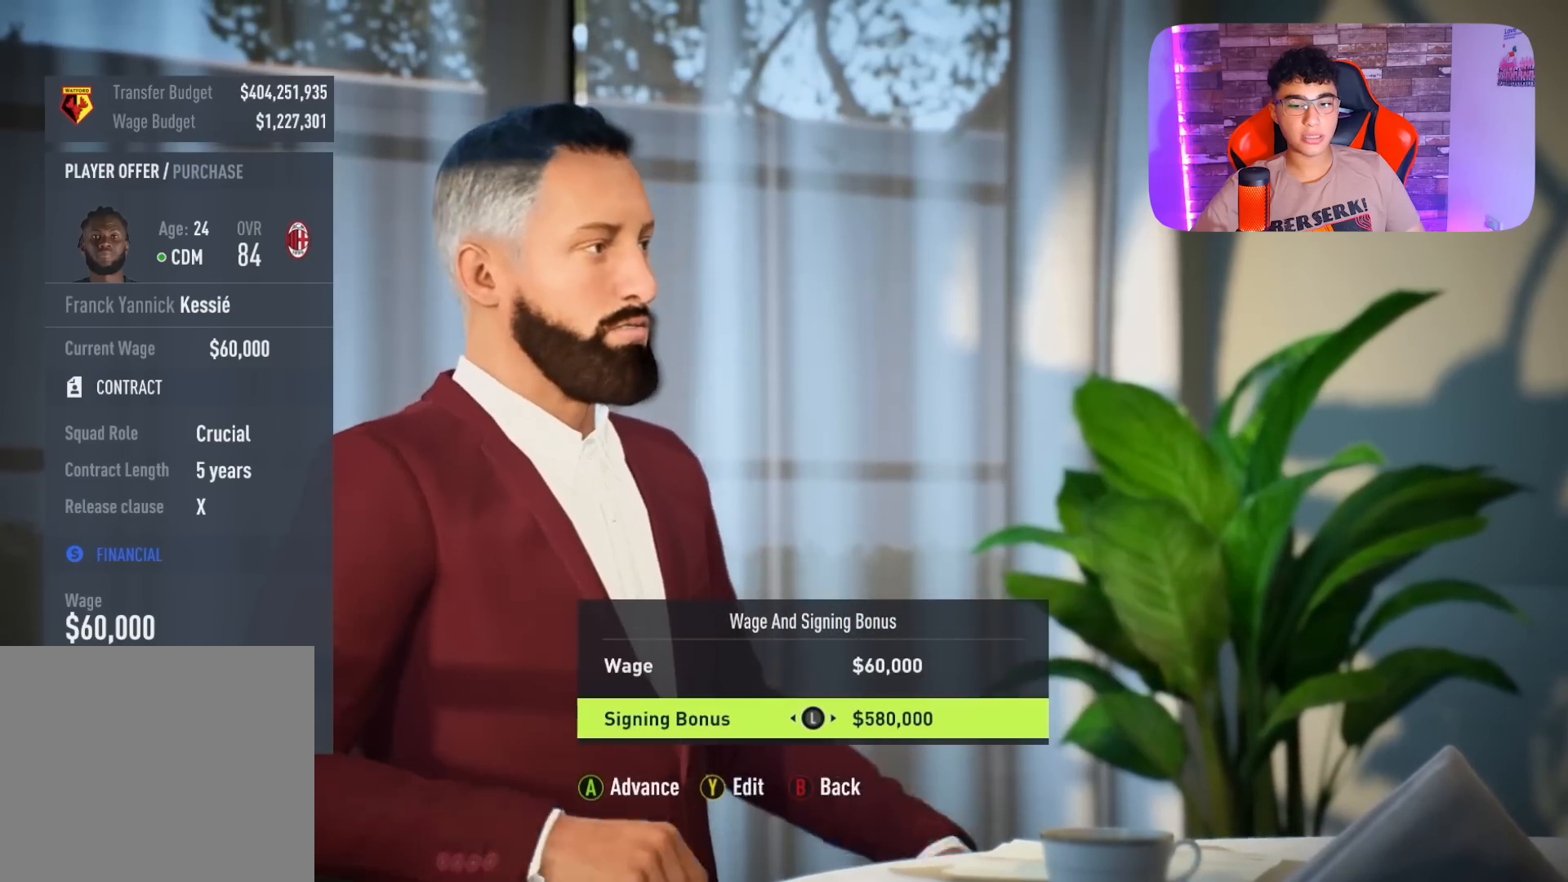
{"buttons": ["DPAD_LEFT"], "left_stick": "center", "right_stick": "center", "events": [[333, "DPAD_LEFT", "down"]]}
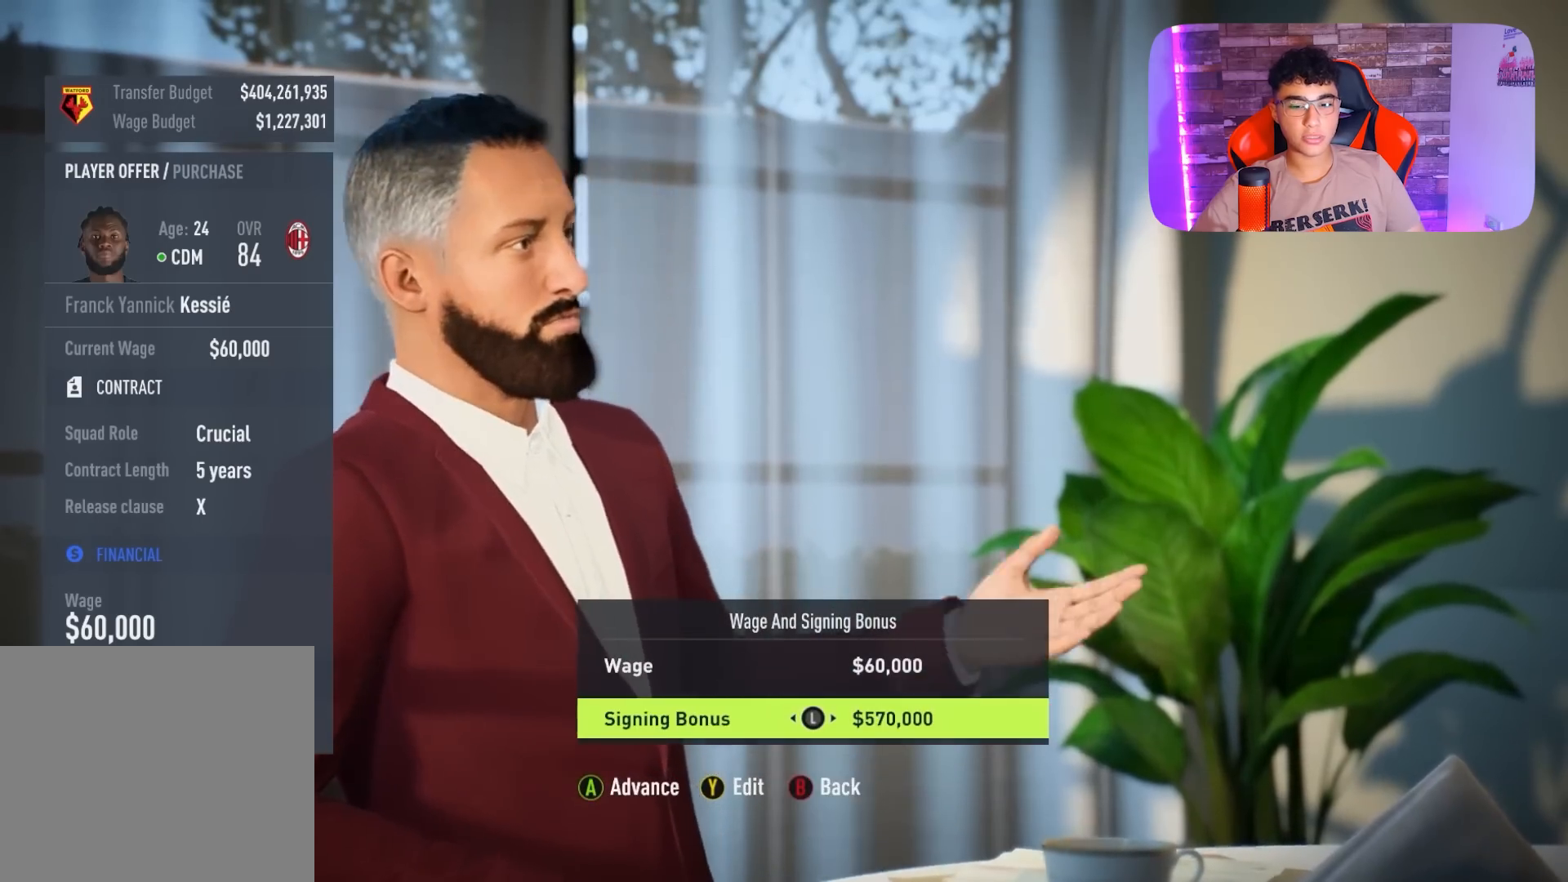
{"buttons": ["TRIANGLE"], "left_stick": "center", "right_stick": "center", "events": [[367, "DPAD_LEFT", "up"], [500, "TRIANGLE", "down"]]}
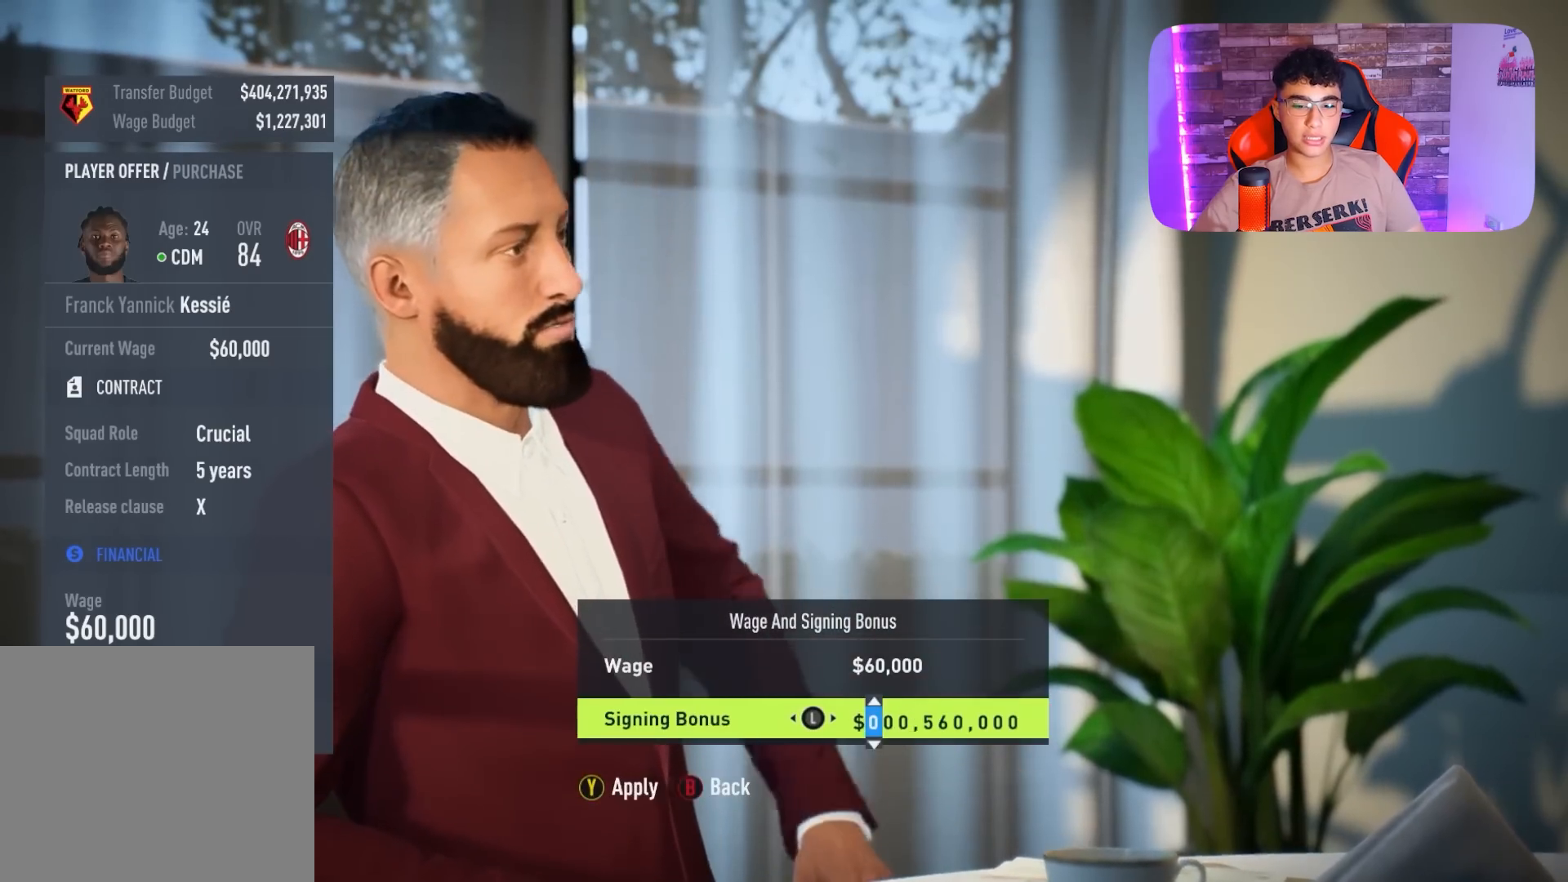
{"buttons": [], "left_stick": "center", "right_stick": "center", "events": [[100, "TRIANGLE", "up"], [233, "DPAD_RIGHT", "down"], [300, "DPAD_RIGHT", "up"], [400, "DPAD_RIGHT", "down"], [500, "DPAD_RIGHT", "up"]]}
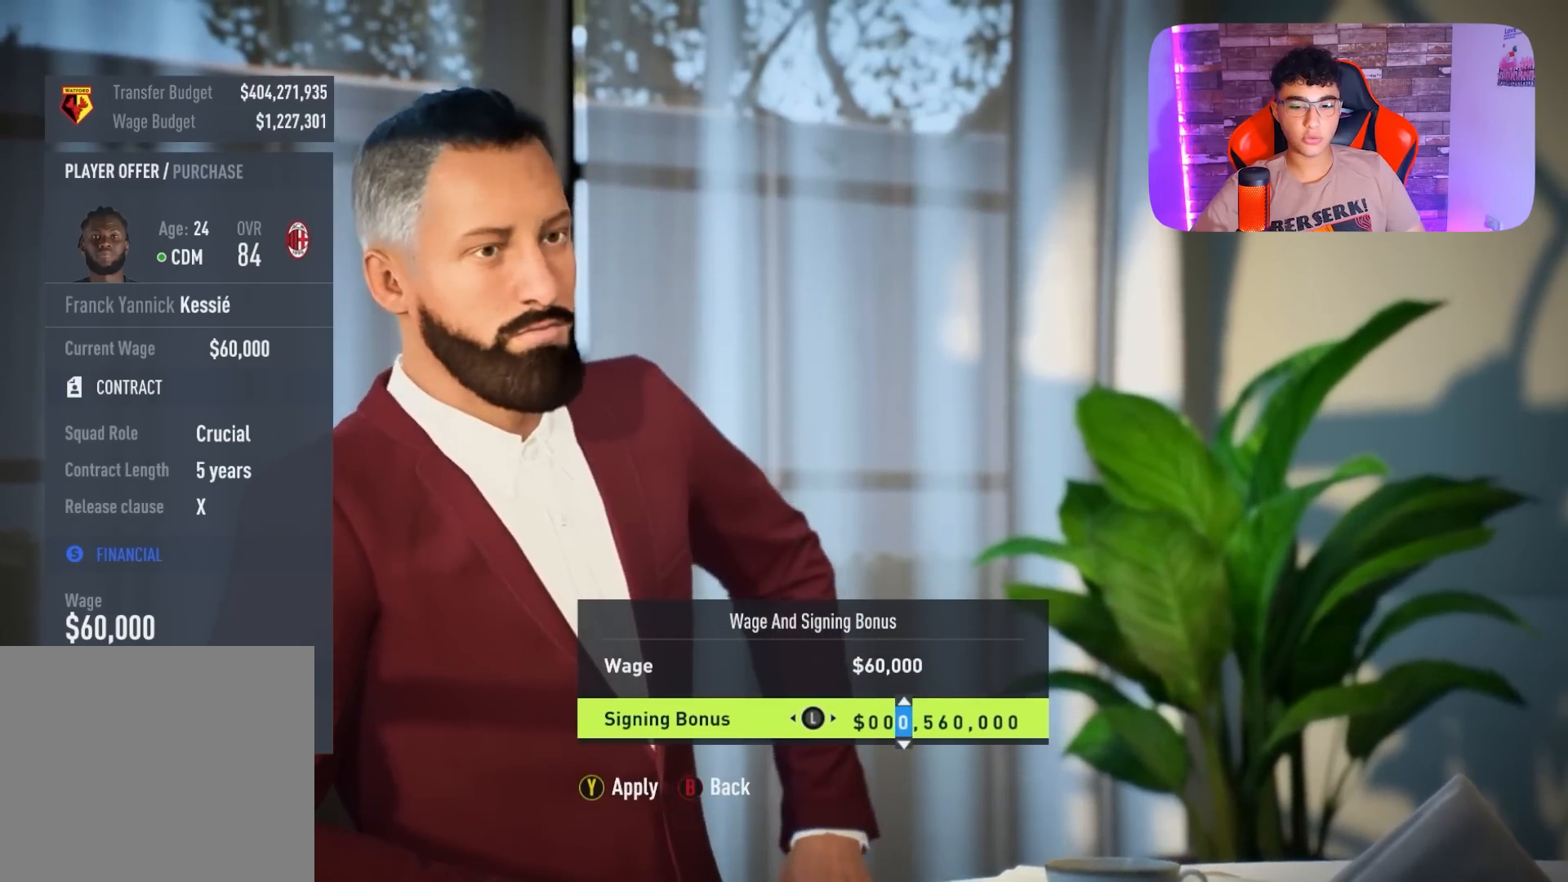
{"buttons": ["DPAD_DOWN"], "left_stick": "center", "right_stick": "center", "events": [[100, "DPAD_RIGHT", "down"], [167, "DPAD_RIGHT", "up"], [433, "DPAD_DOWN", "down"]]}
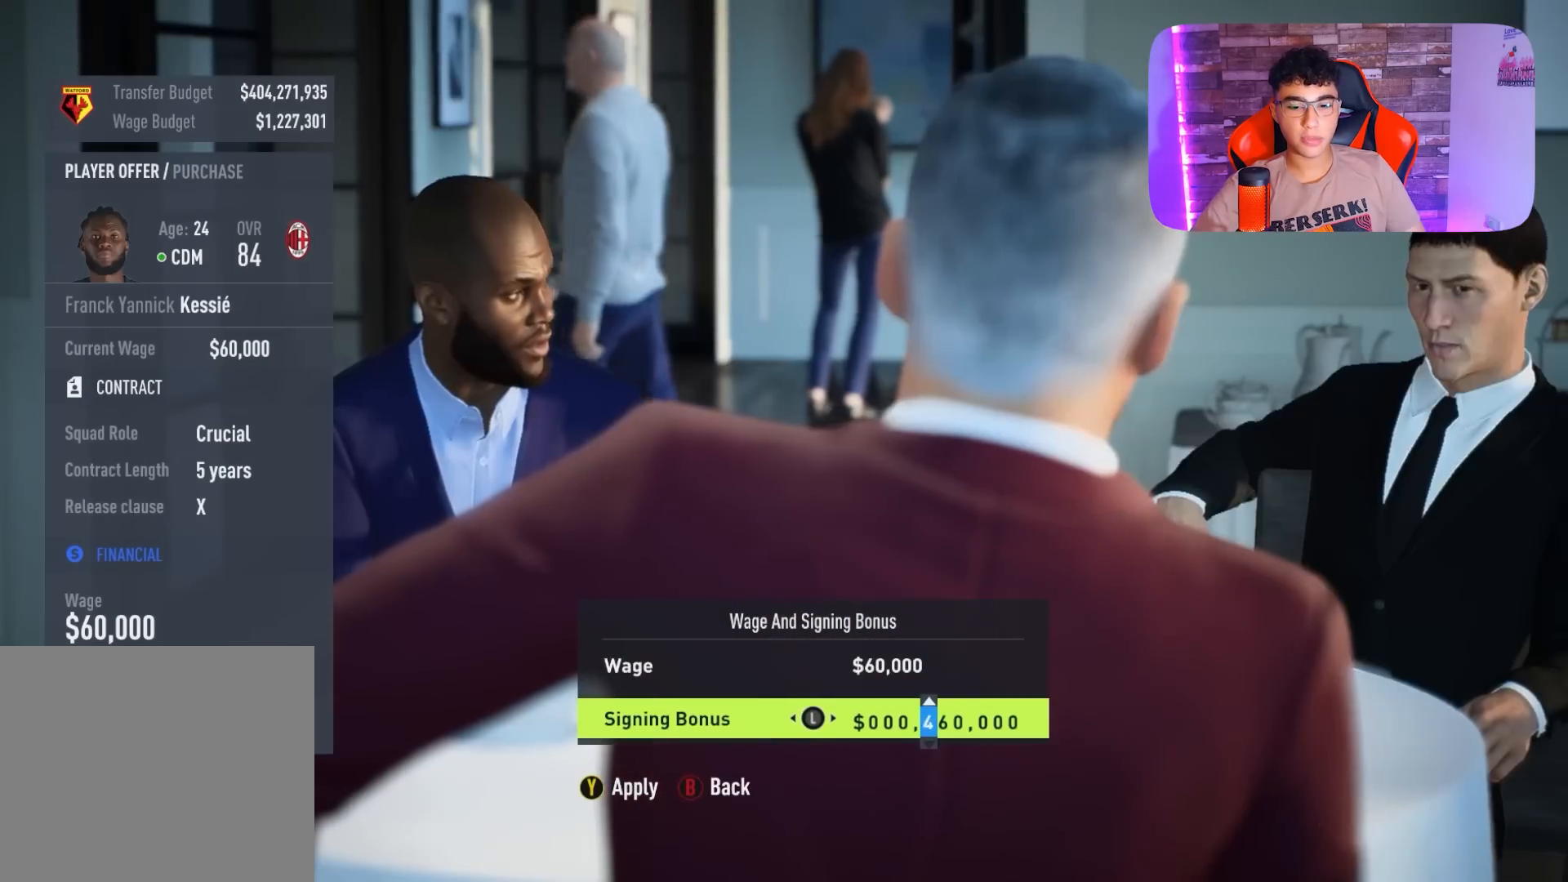
{"buttons": [], "left_stick": "center", "right_stick": "center", "events": [[33, "DPAD_DOWN", "up"]]}
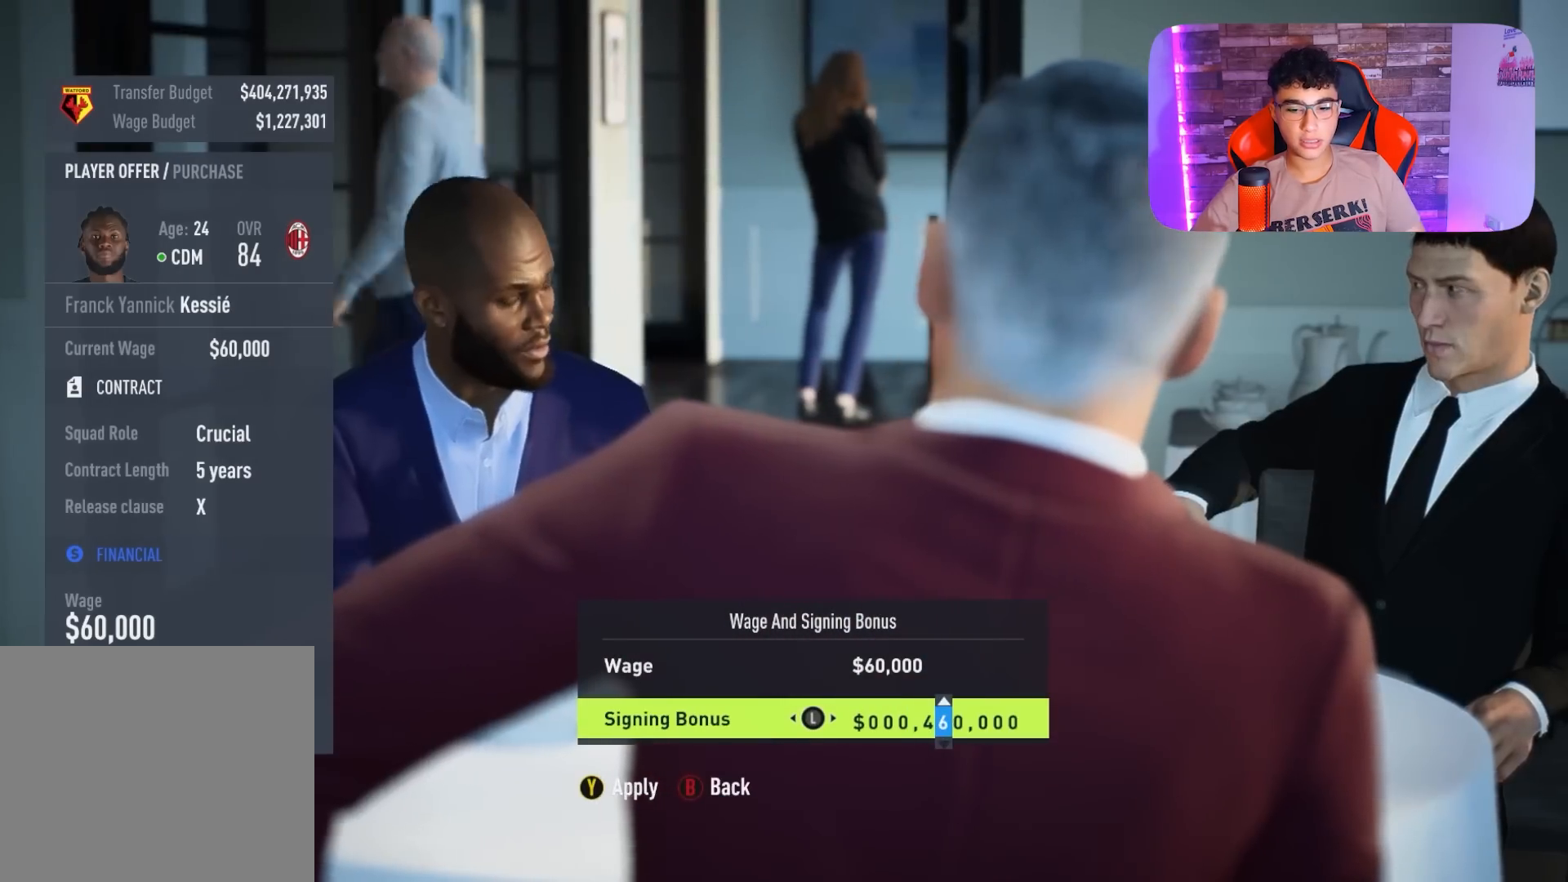
{"buttons": [], "left_stick": "center", "right_stick": "center", "events": [[167, "DPAD_DOWN", "down"], [233, "DPAD_DOWN", "up"]]}
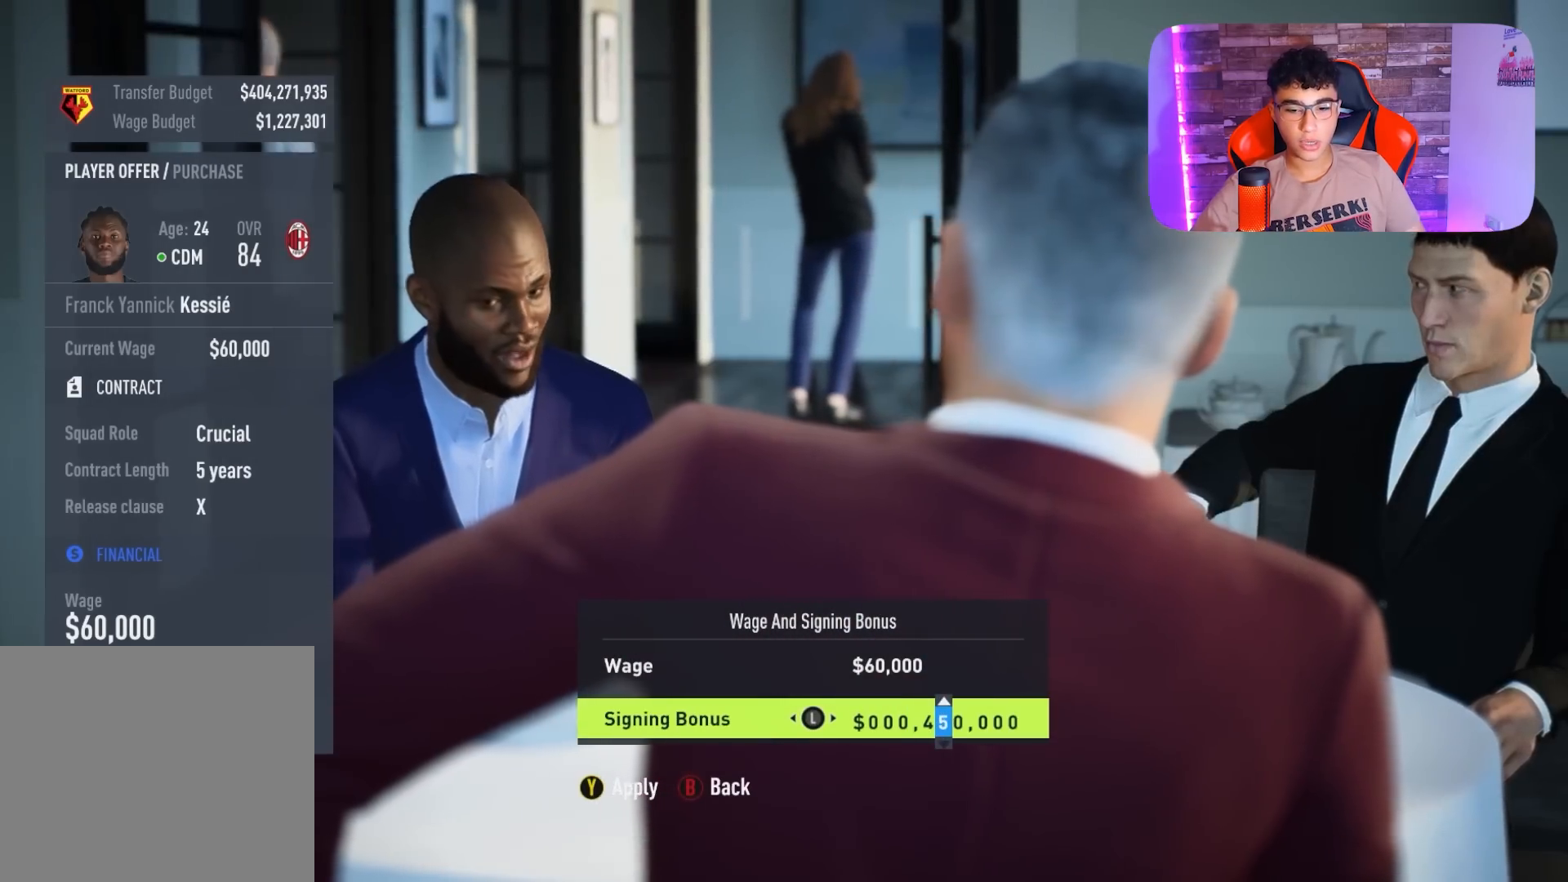
{"buttons": ["DPAD_UP"], "left_stick": "center", "right_stick": "center", "events": [[467, "DPAD_UP", "down"]]}
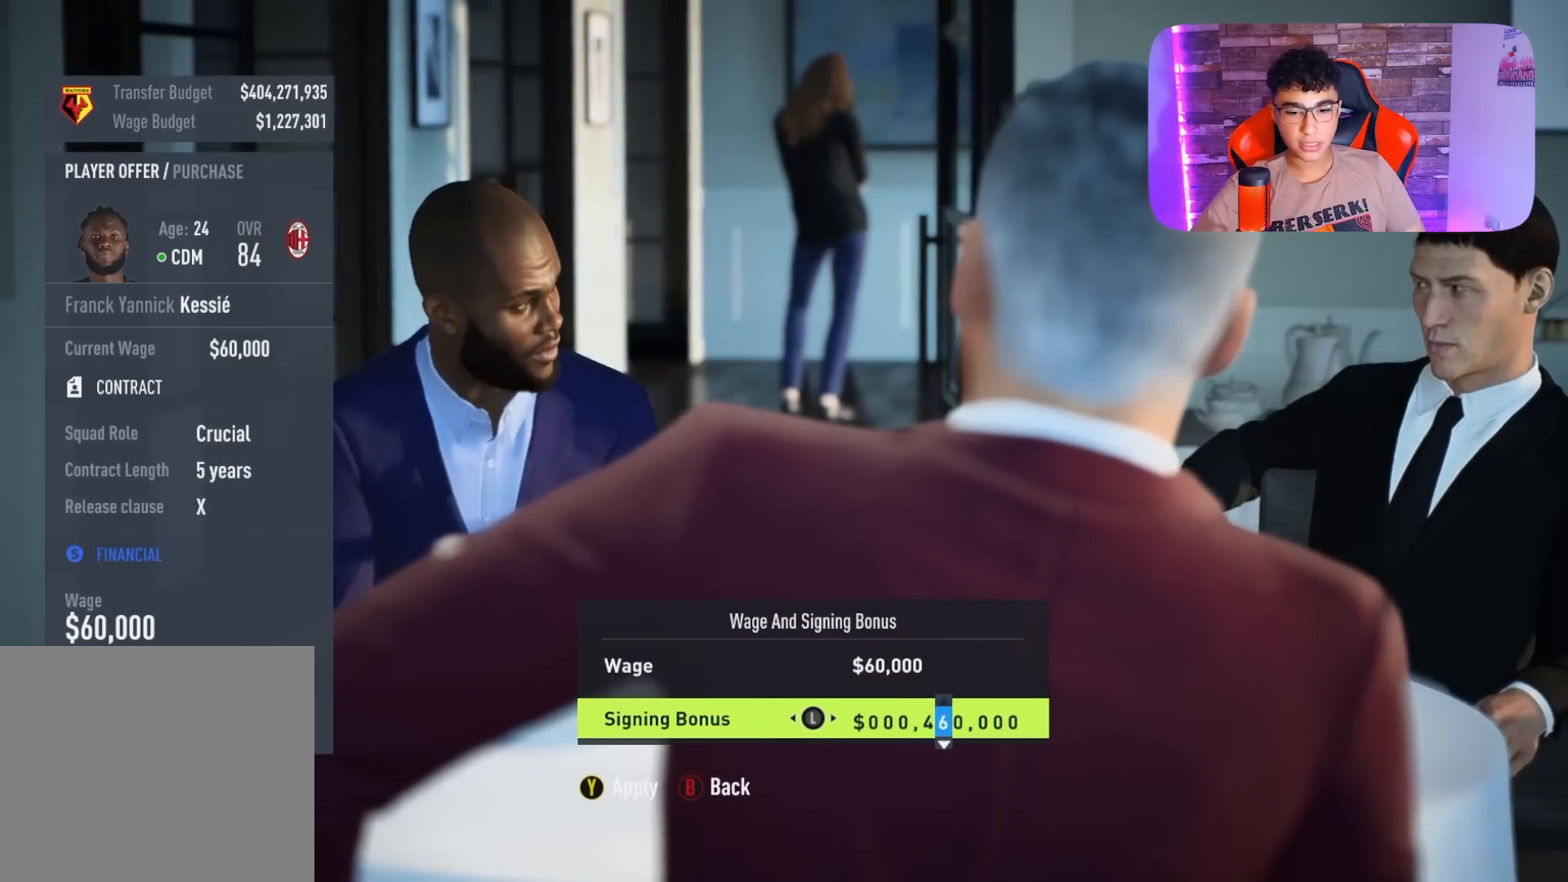
{"buttons": [], "left_stick": "center", "right_stick": "center", "events": [[33, "DPAD_UP", "up"]]}
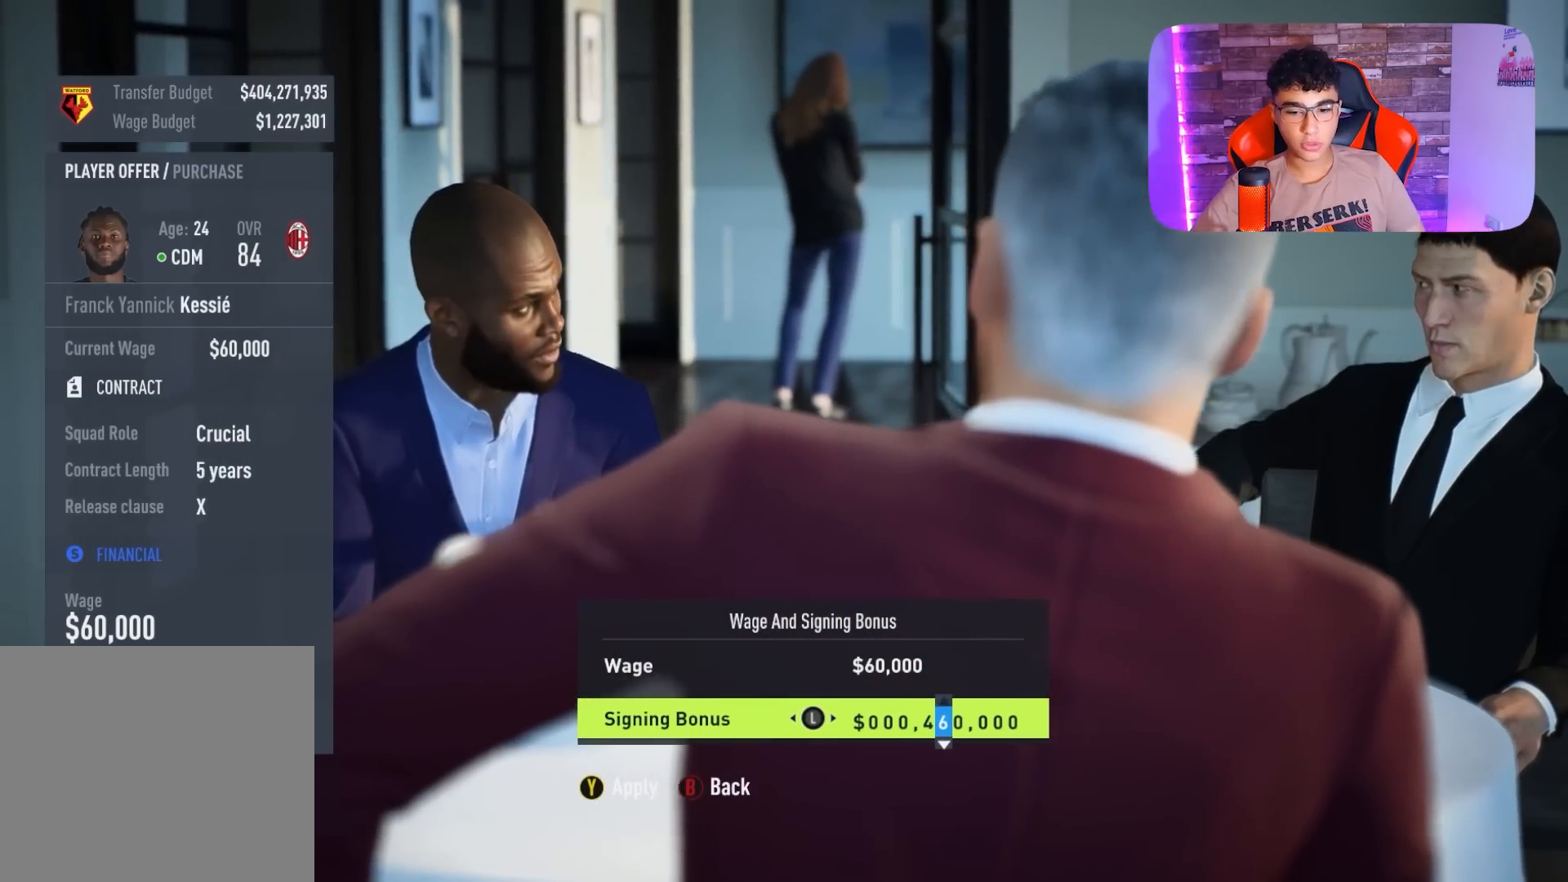
{"buttons": [], "left_stick": "center", "right_stick": "center", "events": [[100, "TRIANGLE", "down"], [167, "TRIANGLE", "up"]]}
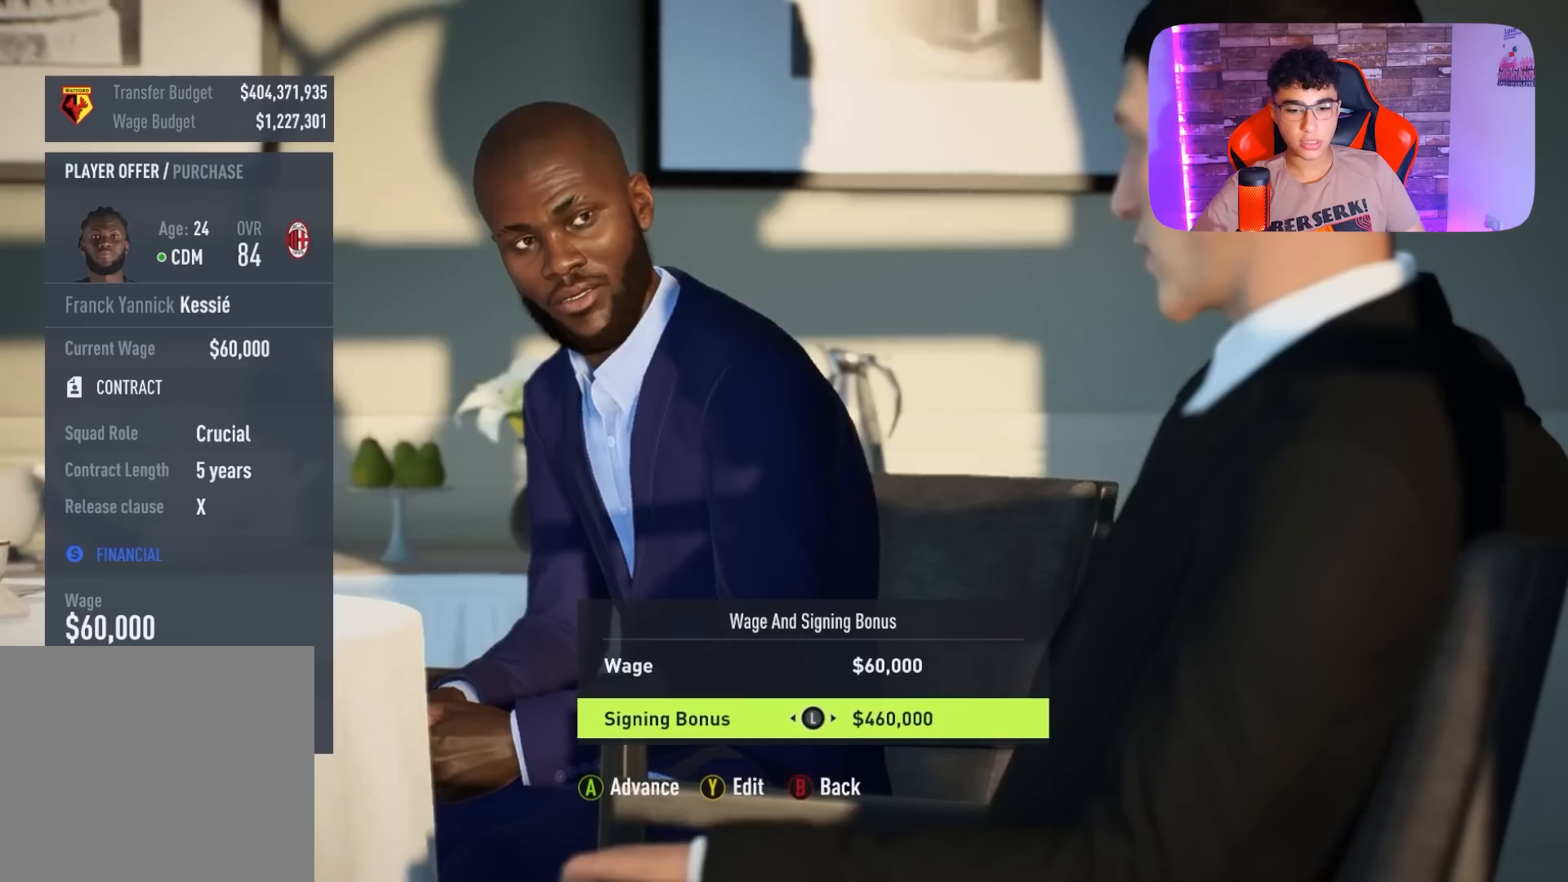
{"buttons": [], "left_stick": "center", "right_stick": "center", "events": [[67, "DPAD_UP", "down"], [133, "DPAD_UP", "up"]]}
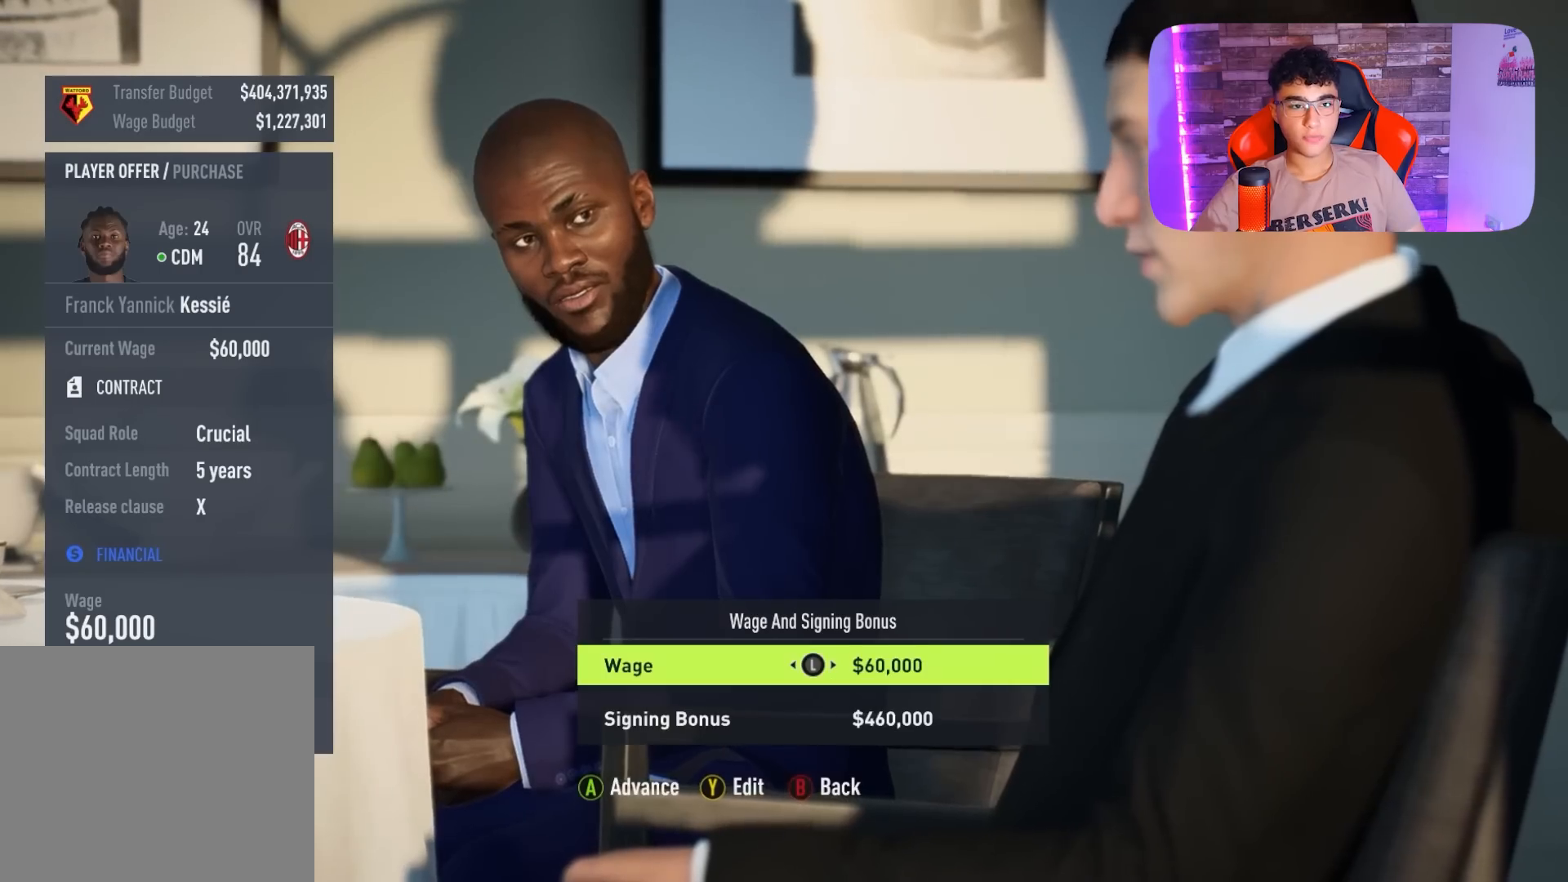
{"buttons": [], "left_stick": "center", "right_stick": "center", "events": [[33, "TRIANGLE", "down"], [167, "TRIANGLE", "up"], [367, "DPAD_RIGHT", "down"], [467, "DPAD_RIGHT", "up"]]}
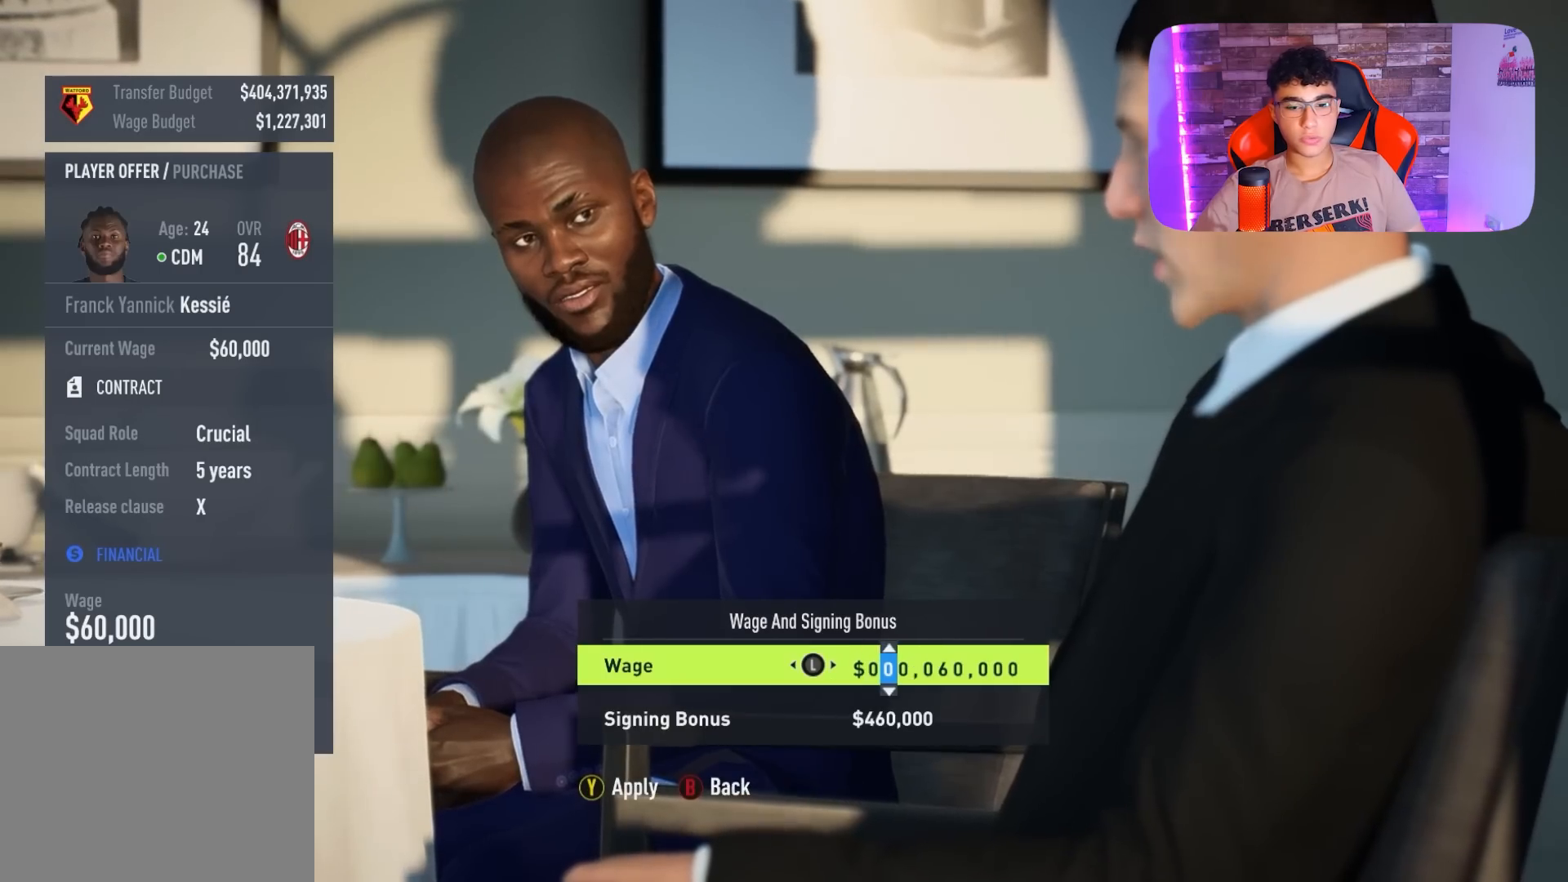
{"buttons": ["DPAD_RIGHT"], "left_stick": "center", "right_stick": "center", "events": [[67, "DPAD_RIGHT", "down"], [167, "DPAD_RIGHT", "up"], [267, "DPAD_RIGHT", "down"], [400, "DPAD_RIGHT", "up"], [500, "DPAD_RIGHT", "down"]]}
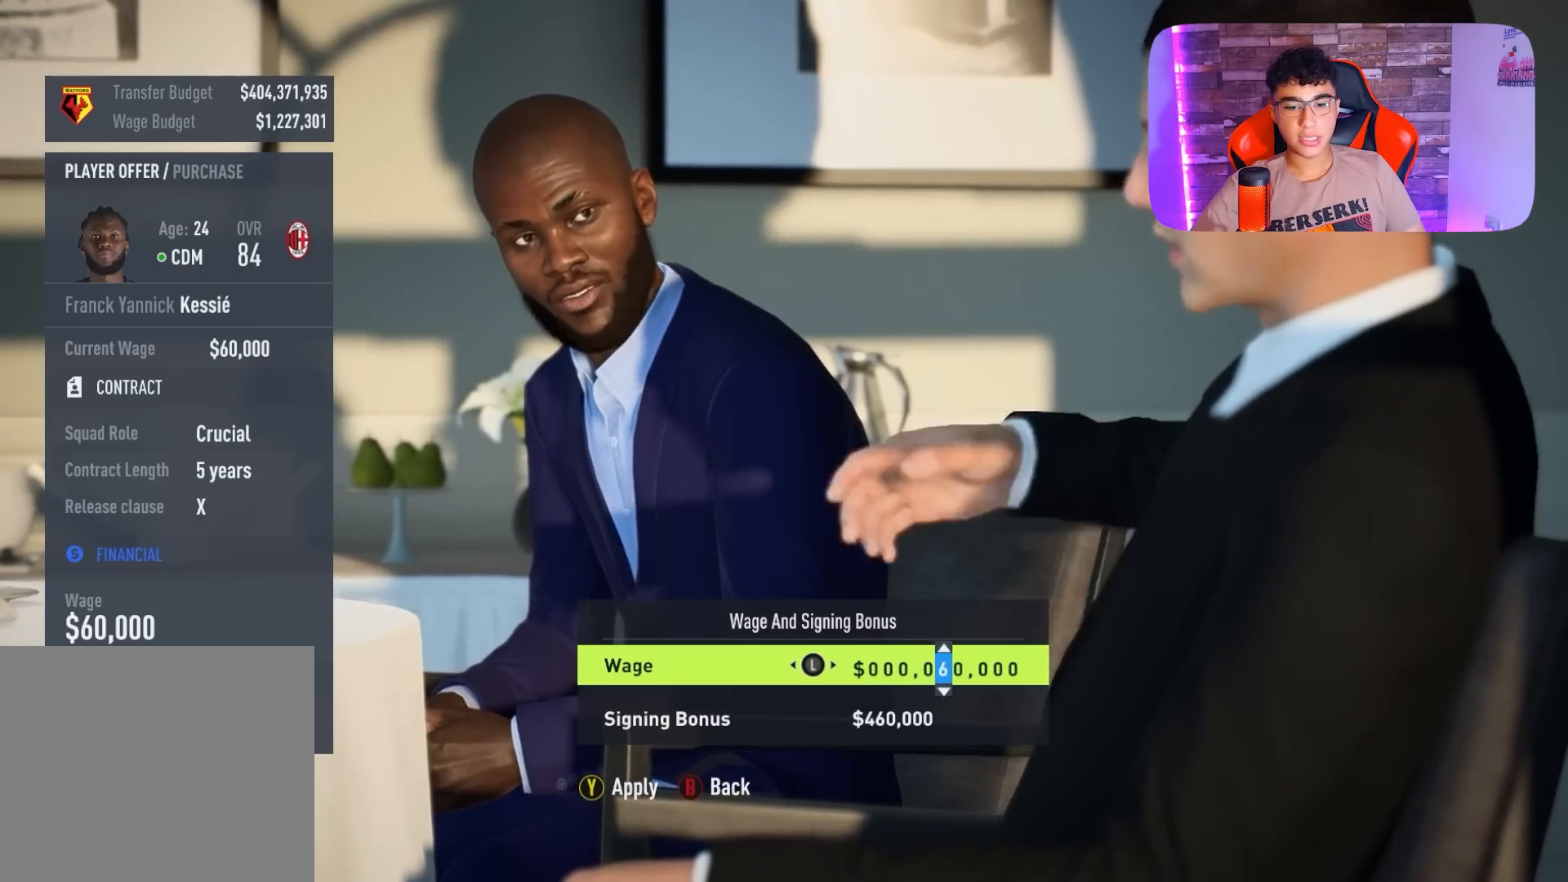
{"buttons": [], "left_stick": "center", "right_stick": "center", "events": [[100, "DPAD_RIGHT", "up"], [167, "DPAD_UP", "down"], [300, "DPAD_UP", "up"], [333, "TRIANGLE", "down"], [467, "TRIANGLE", "up"]]}
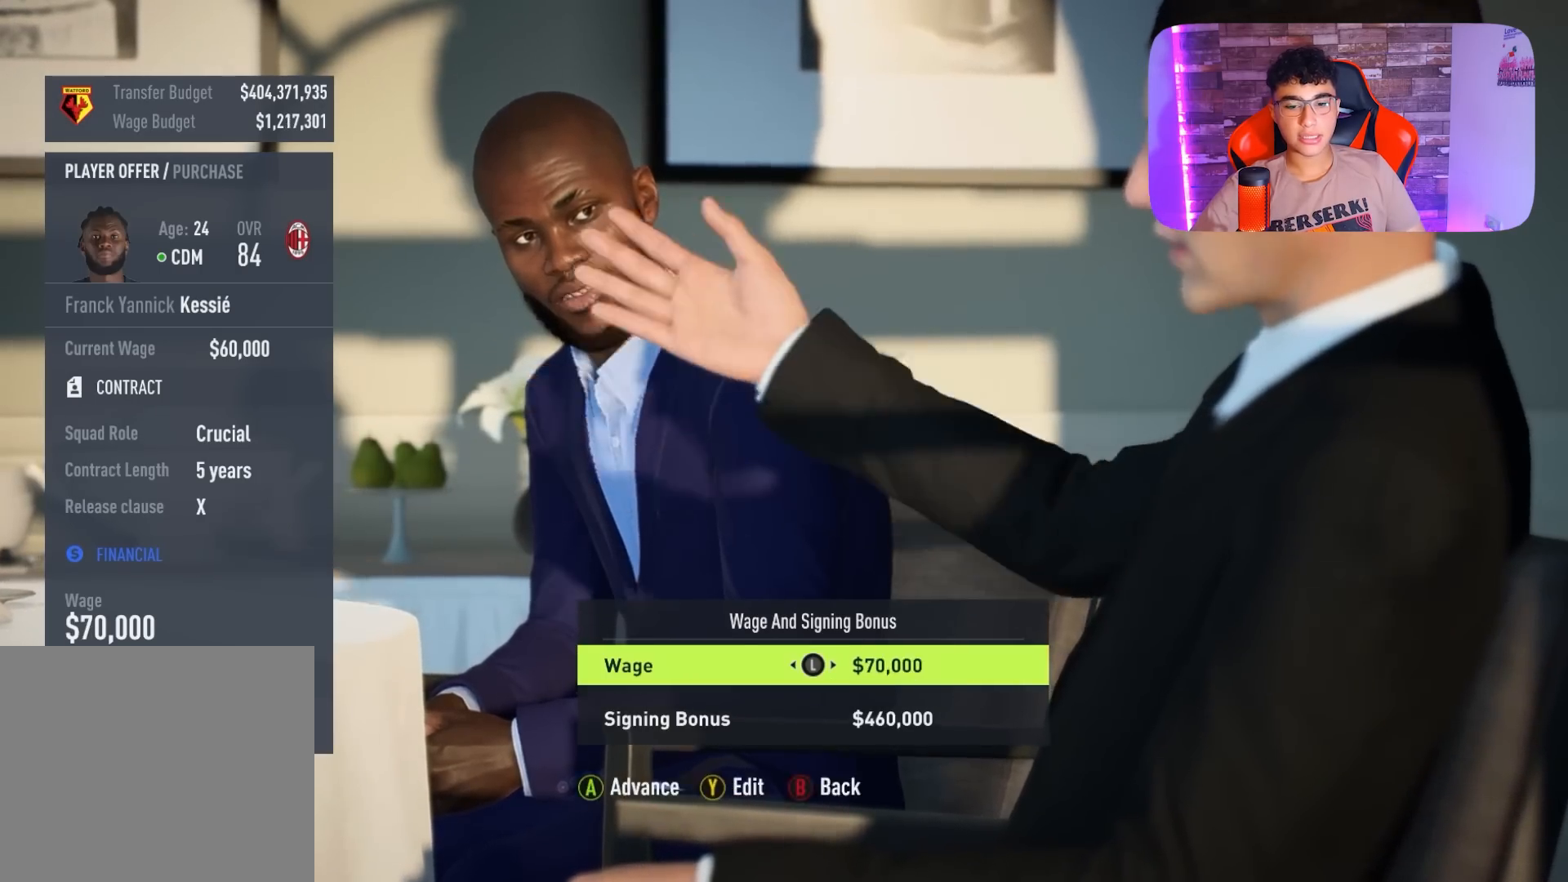
{"buttons": [], "left_stick": "up-right", "right_stick": "center", "events": [[100, "CROSS", "down"], [200, "CROSS", "up"], [433, "left_stick", "up-right"]]}
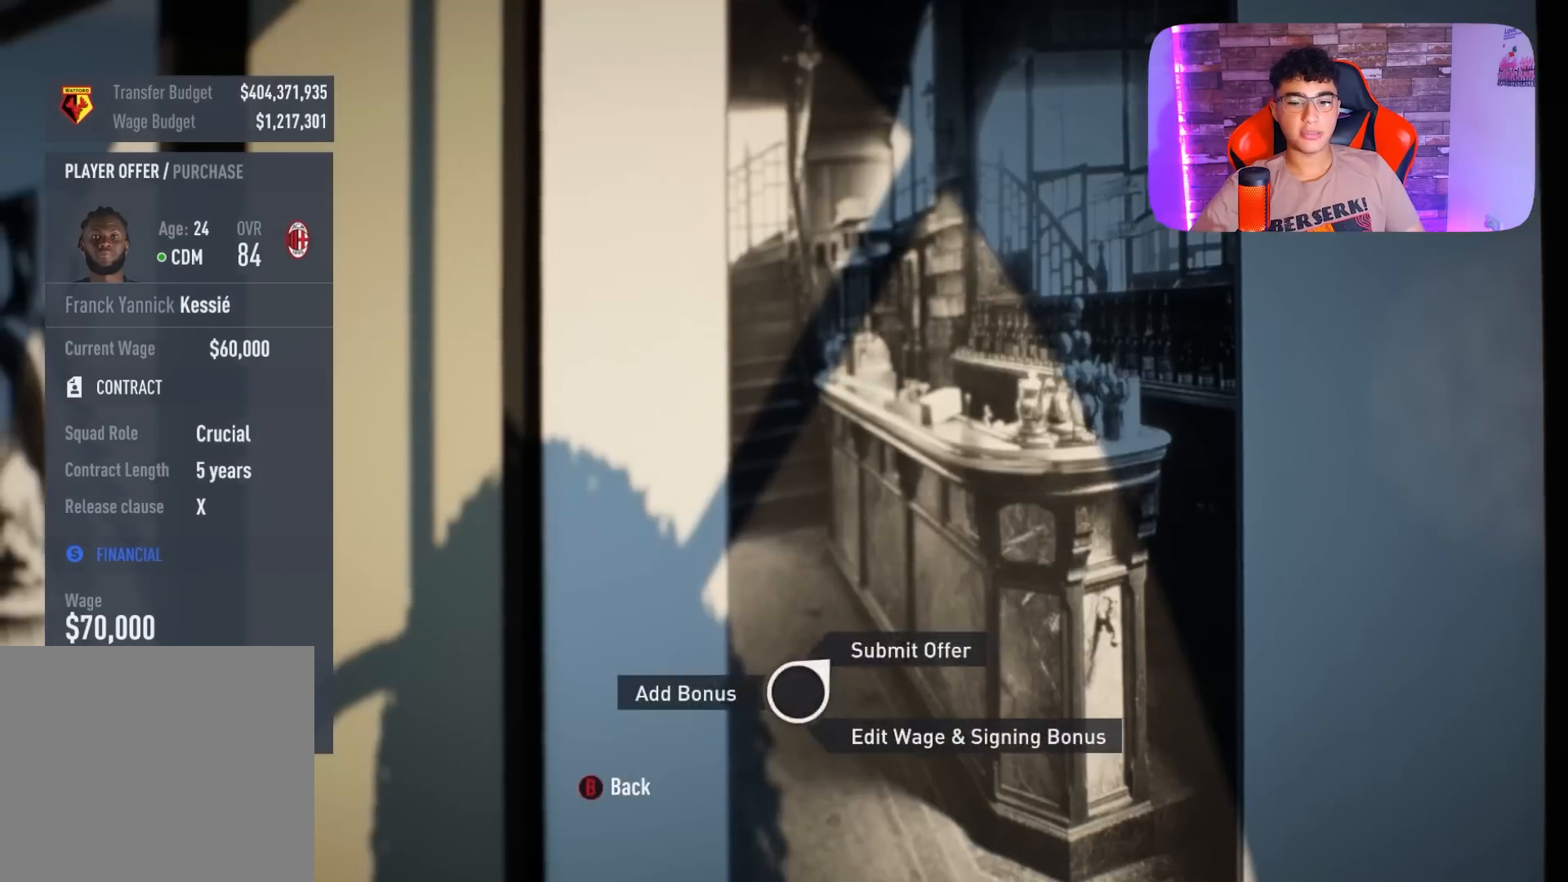
{"buttons": [], "left_stick": "center", "right_stick": "center", "events": [[67, "CROSS", "down"], [67, "left_stick", "center"], [500, "CROSS", "up"]]}